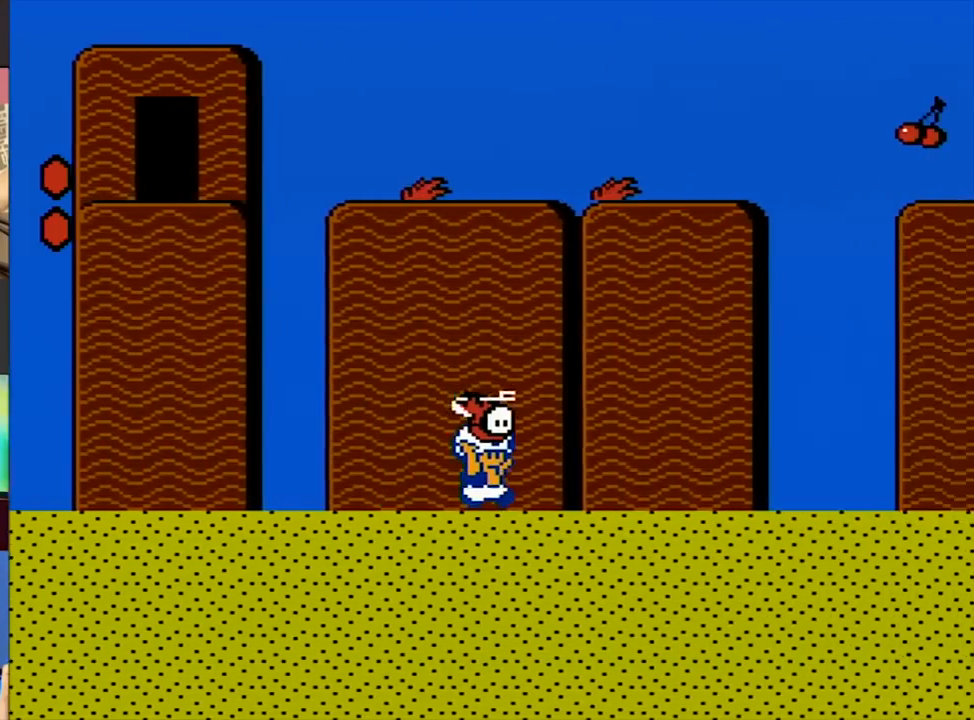
Gameplay with a controller (Nintendo layout); each line is a JSON object with the inputs held at the frame after it. "events" lists button and stick changes between this image and that frame as [ms after this image, input, new state], when the widget could be followed in between. Not read: DPAD_UP L3 R3.
{"buttons": ["B", "DPAD_RIGHT"], "events": []}
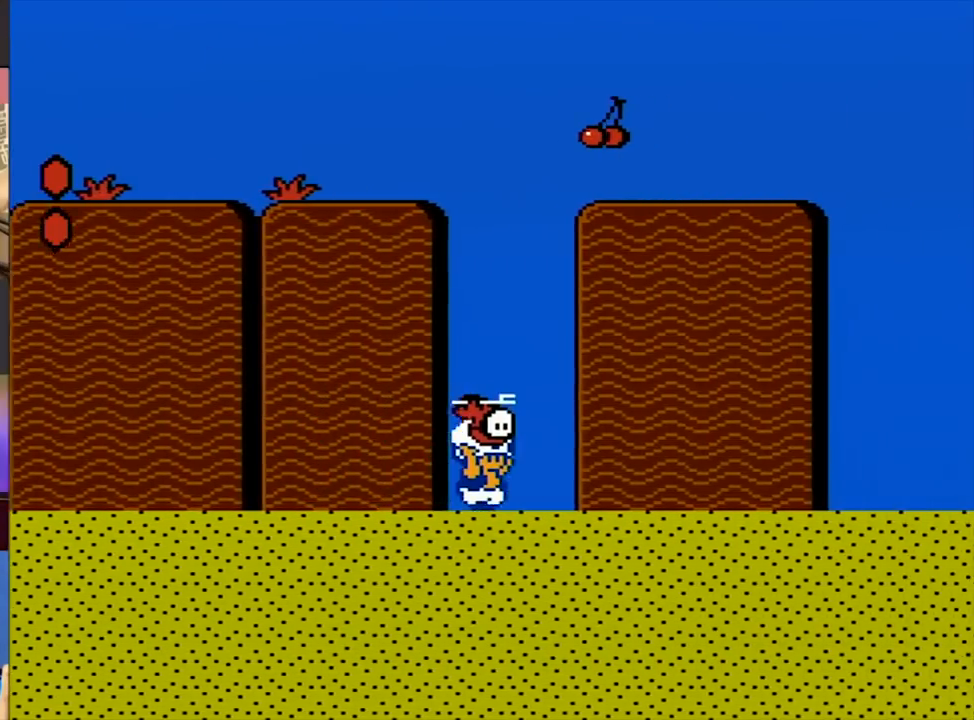
{"buttons": ["B", "DPAD_RIGHT"], "events": []}
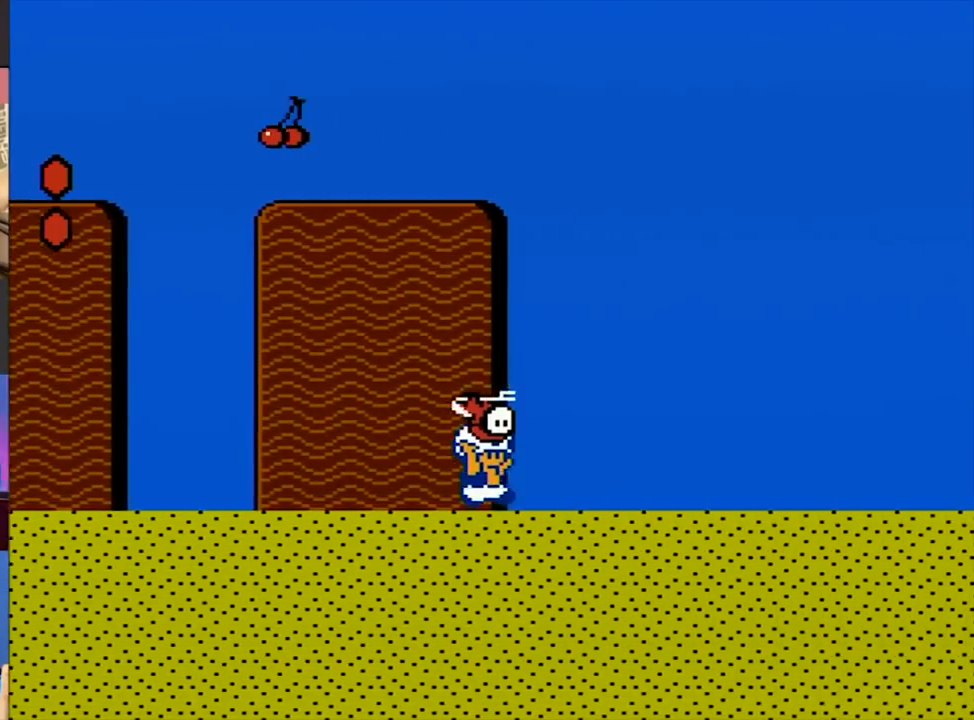
{"buttons": ["B", "DPAD_RIGHT"], "events": []}
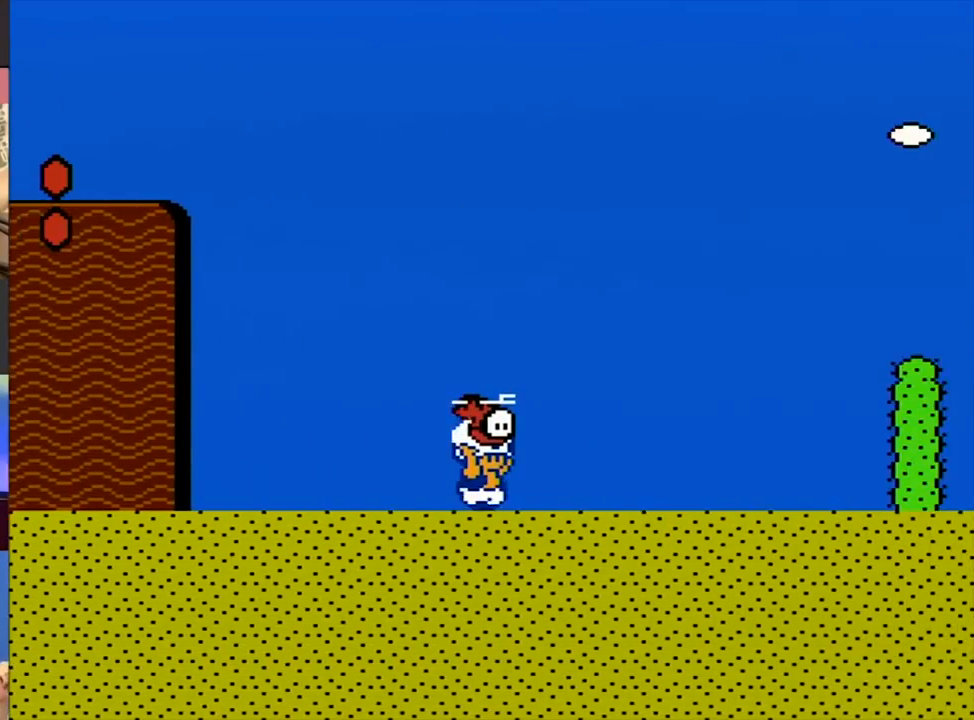
{"buttons": ["B", "DPAD_RIGHT"], "events": [[317, "A", "down"], [450, "A", "up"]]}
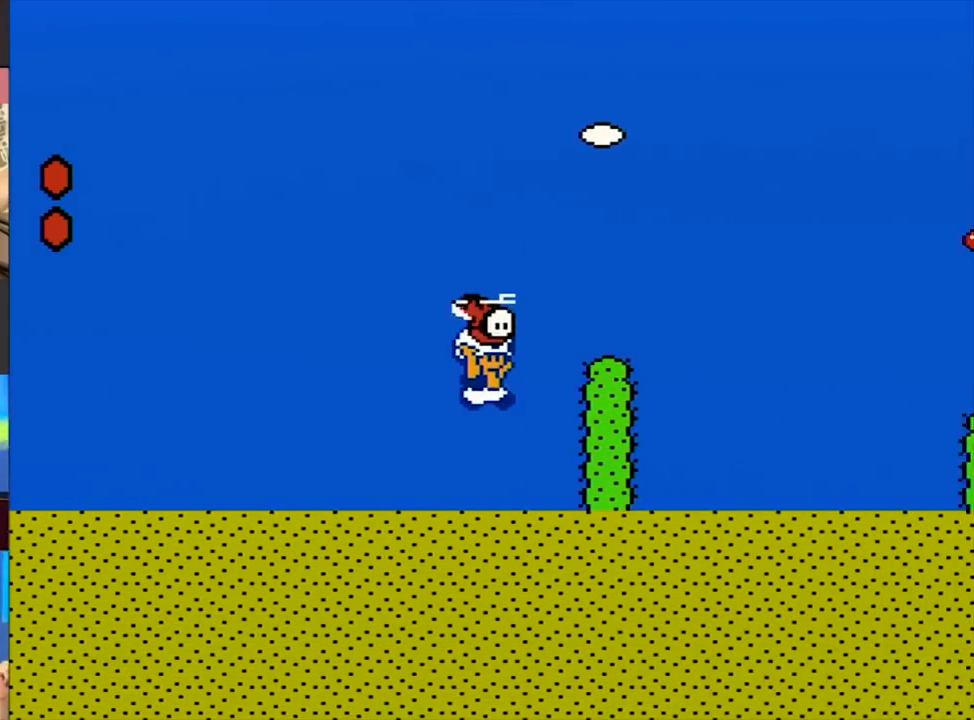
{"buttons": ["B", "DPAD_RIGHT"], "events": [[117, "A", "down"], [150, "A", "up"]]}
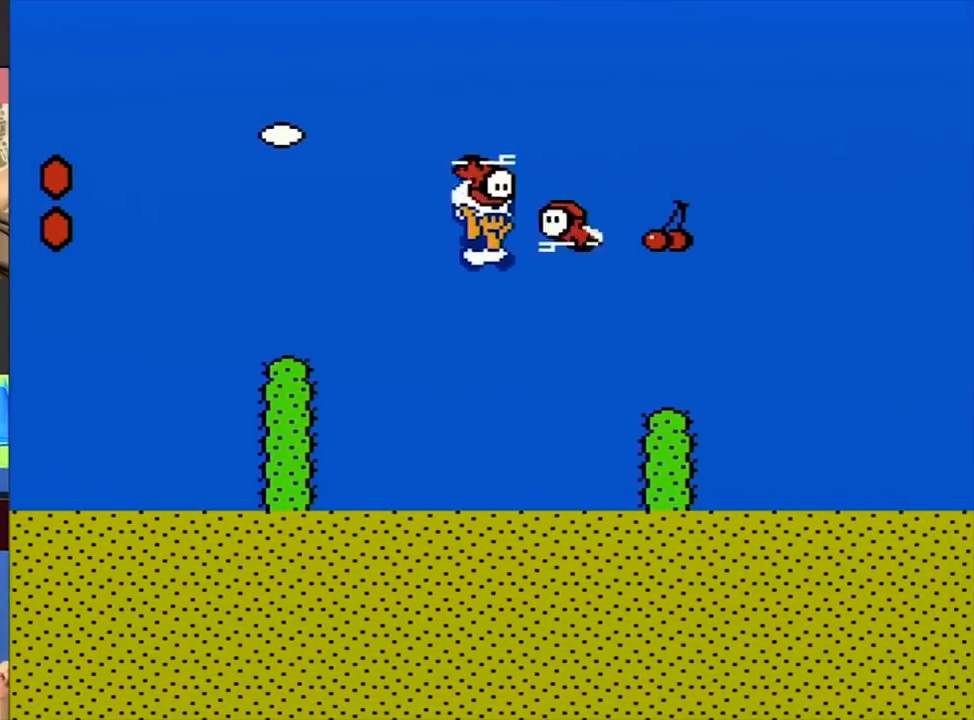
{"buttons": ["A", "B", "DPAD_RIGHT"], "events": [[50, "A", "down"]]}
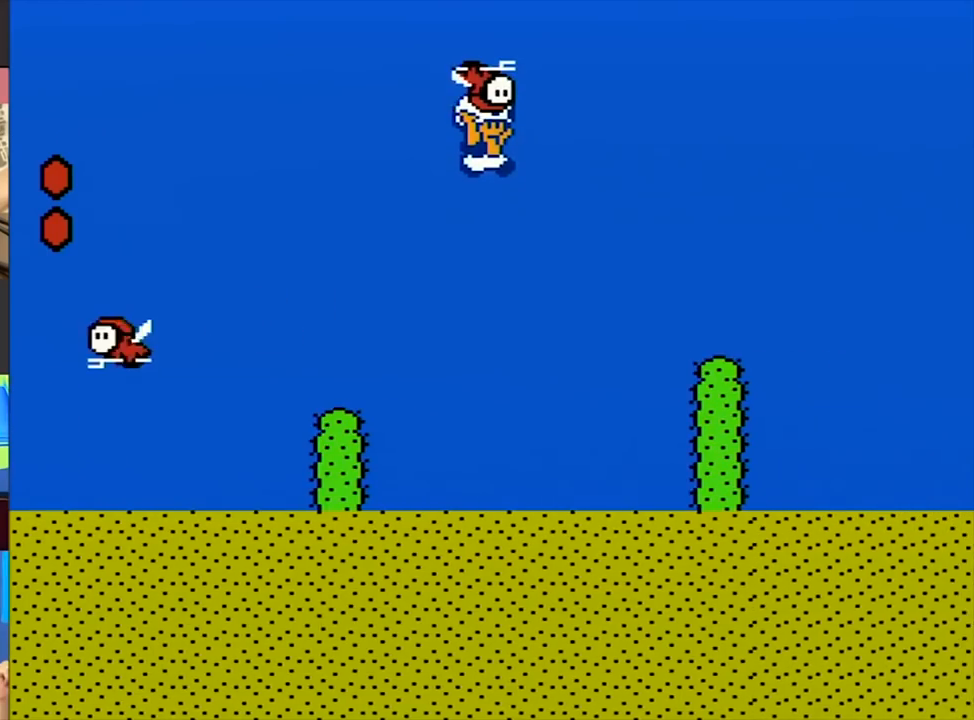
{"buttons": ["B", "DPAD_RIGHT"], "events": [[317, "A", "up"]]}
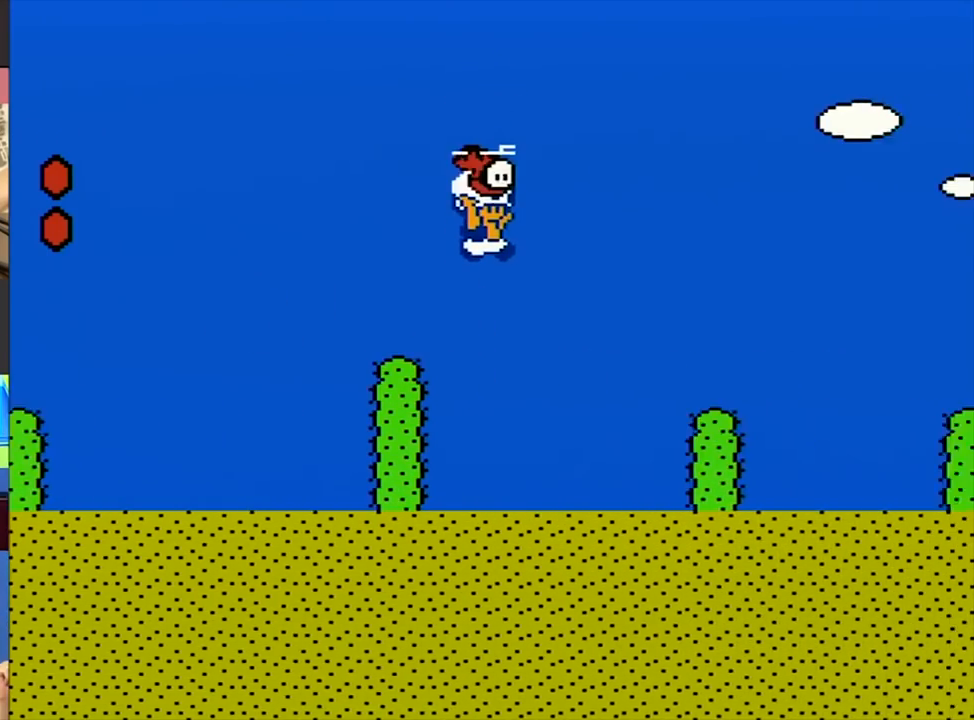
{"buttons": ["A", "B", "DPAD_RIGHT"], "events": [[350, "A", "down"]]}
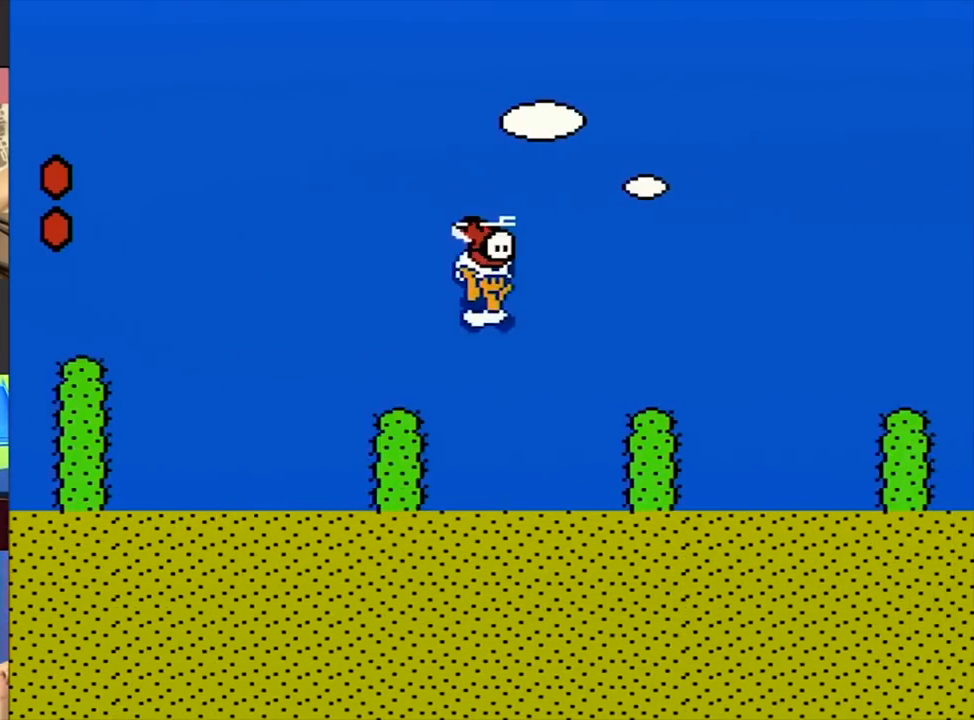
{"buttons": ["A", "B", "DPAD_RIGHT"], "events": []}
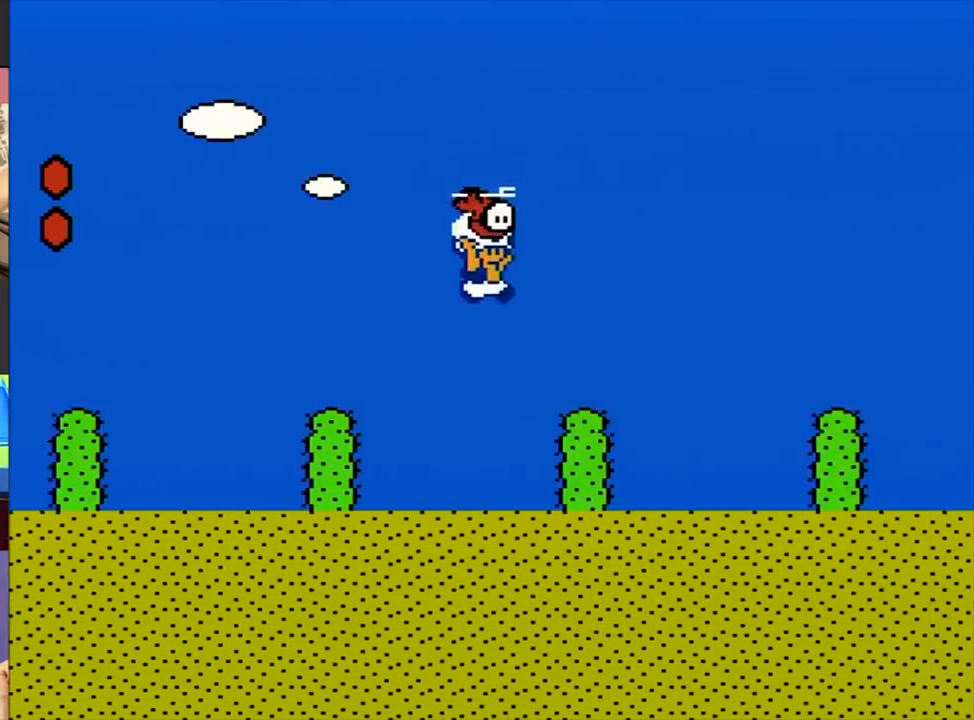
{"buttons": ["A", "B", "DPAD_RIGHT"], "events": []}
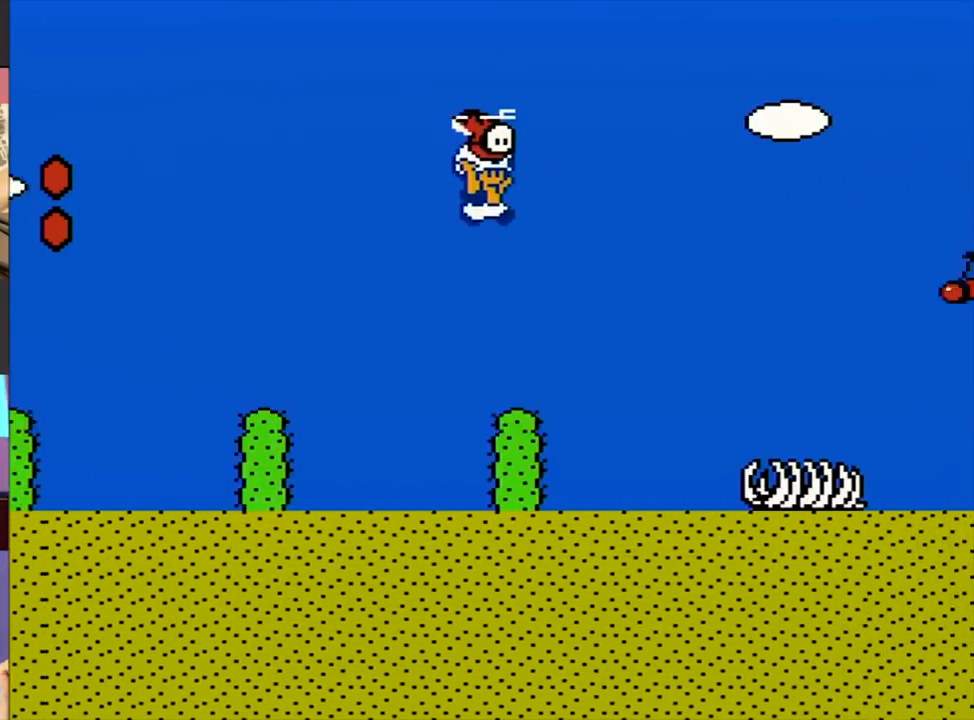
{"buttons": ["B", "DPAD_RIGHT"], "events": [[317, "A", "up"]]}
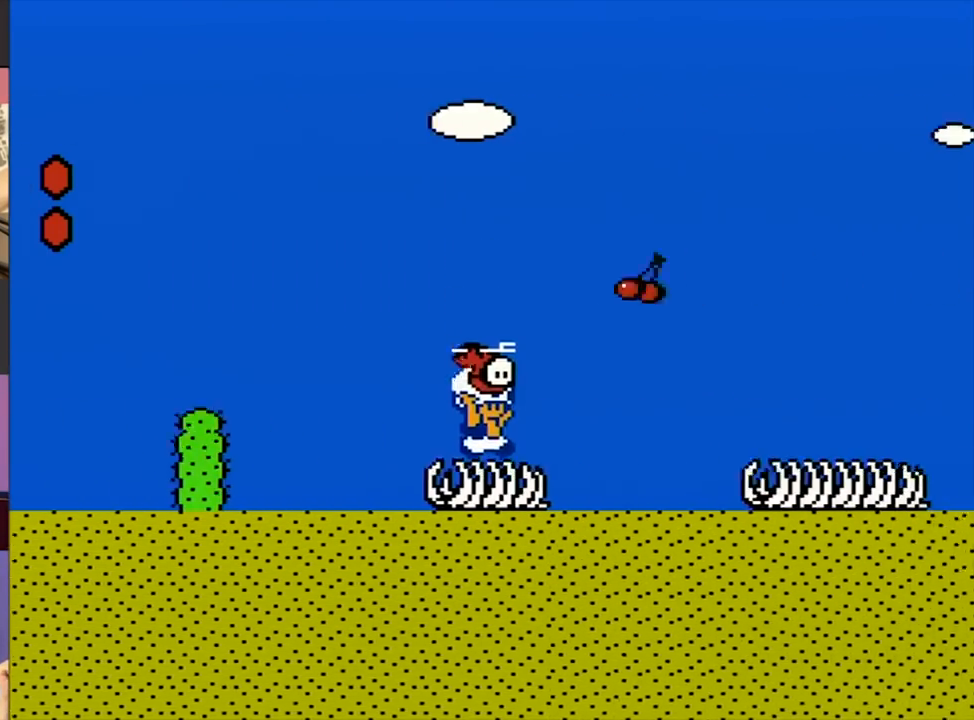
{"buttons": ["B", "DPAD_RIGHT"], "events": []}
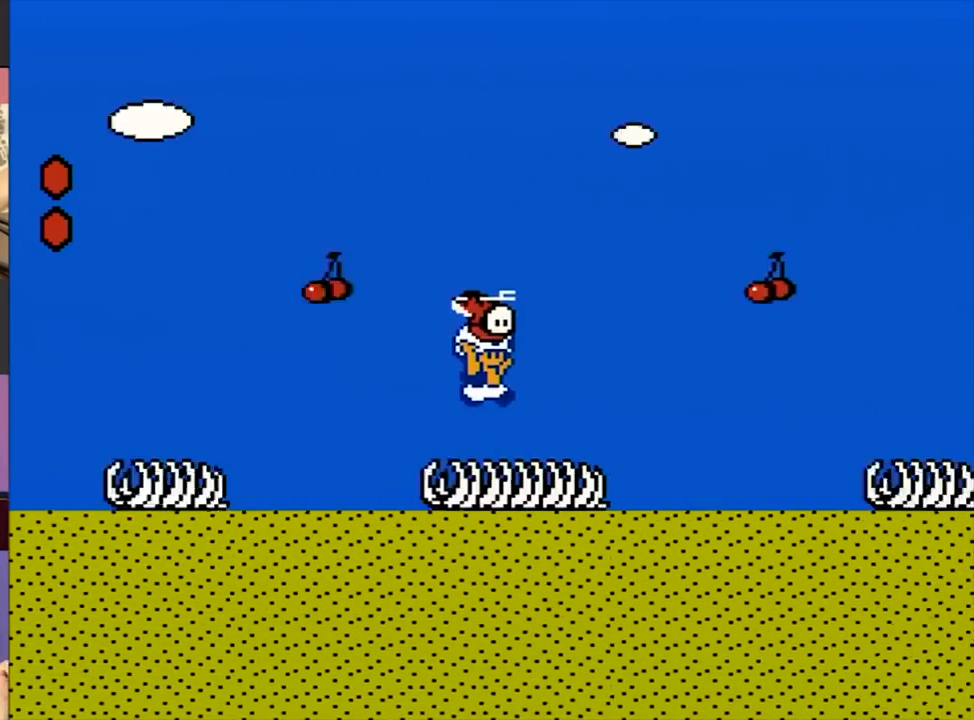
{"buttons": ["A", "B", "DPAD_RIGHT"], "events": [[417, "A", "down"]]}
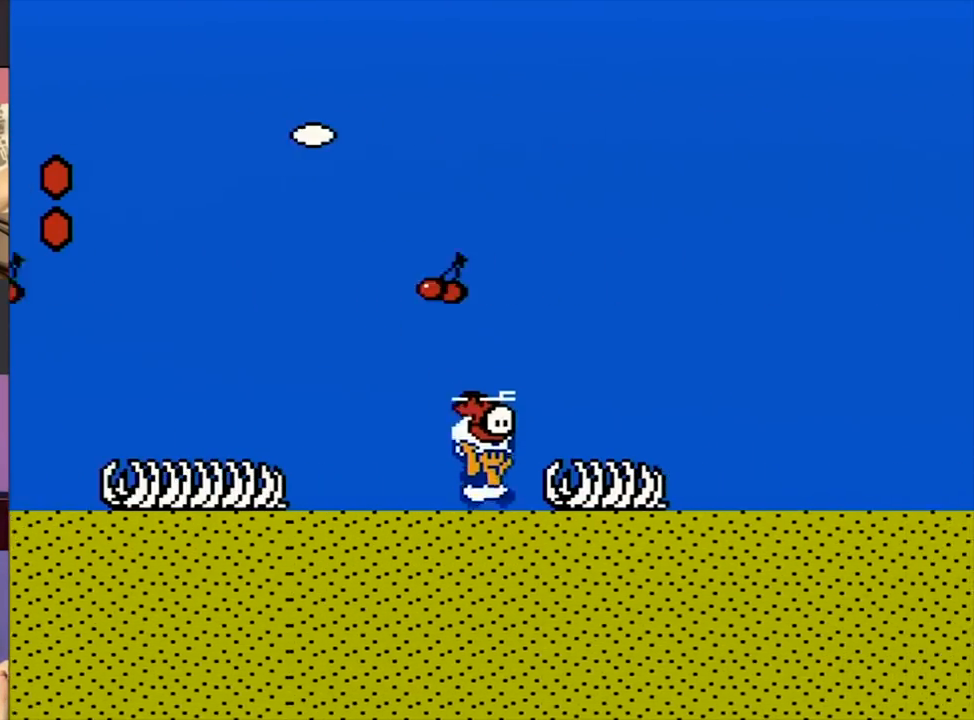
{"buttons": ["B", "DPAD_RIGHT"], "events": [[17, "A", "up"]]}
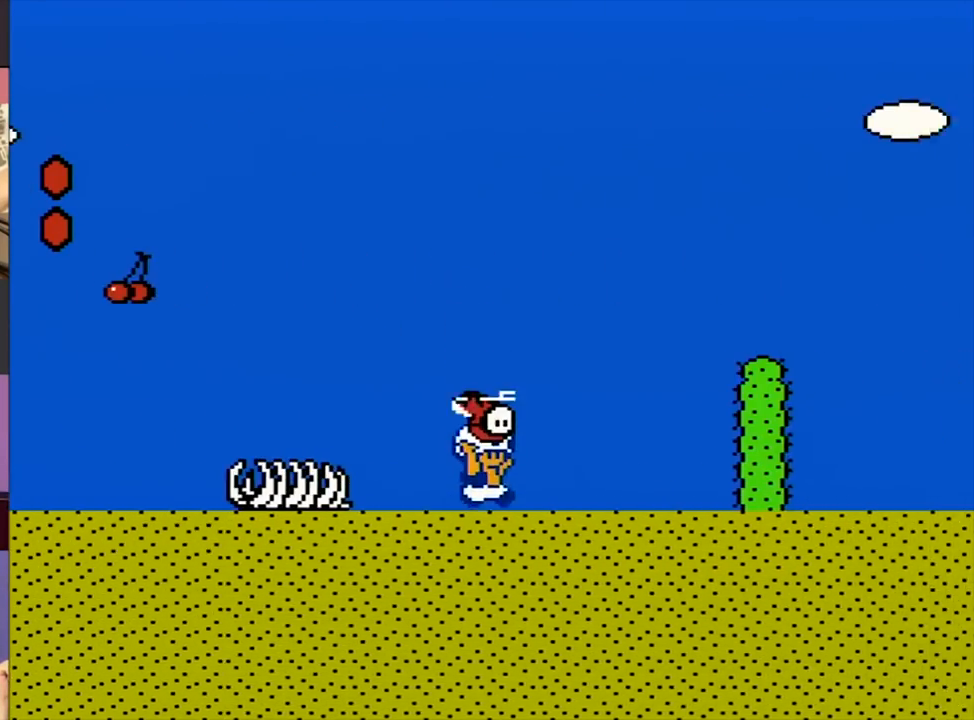
{"buttons": ["B", "DPAD_RIGHT"], "events": [[17, "A", "down"], [150, "A", "up"], [383, "A", "down"], [450, "A", "up"]]}
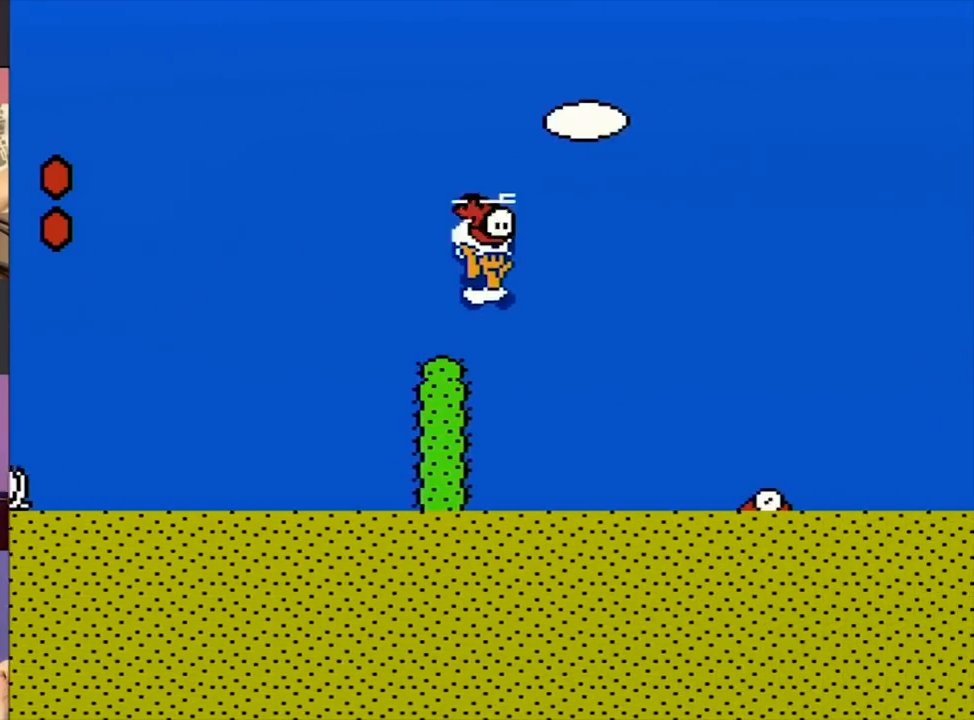
{"buttons": ["A", "B", "DPAD_RIGHT"], "events": [[383, "A", "down"]]}
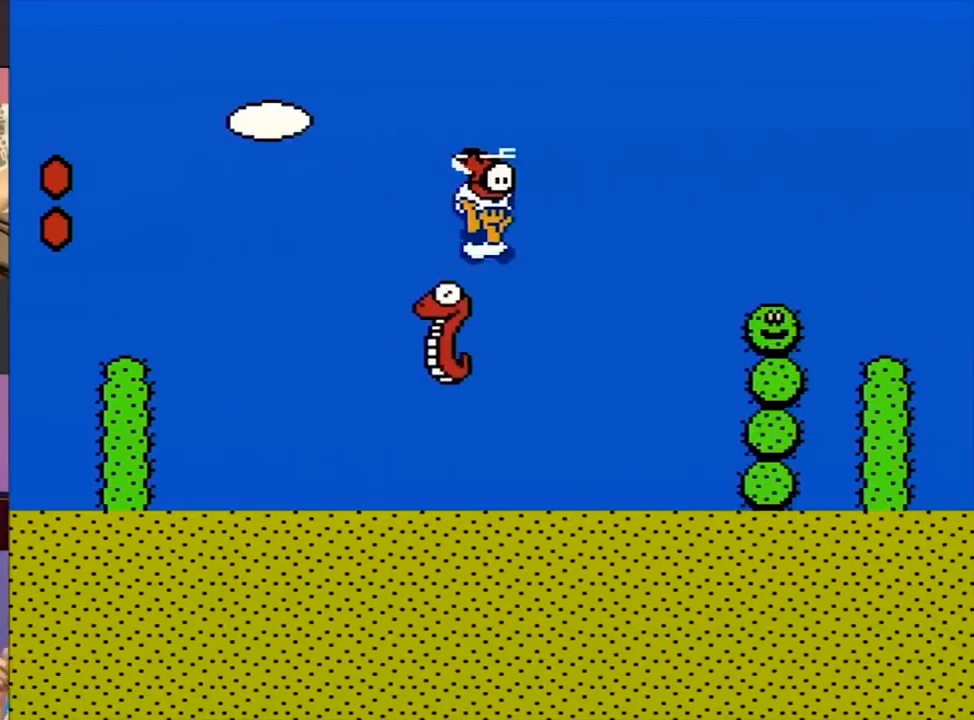
{"buttons": ["B", "DPAD_RIGHT"], "events": [[183, "A", "up"]]}
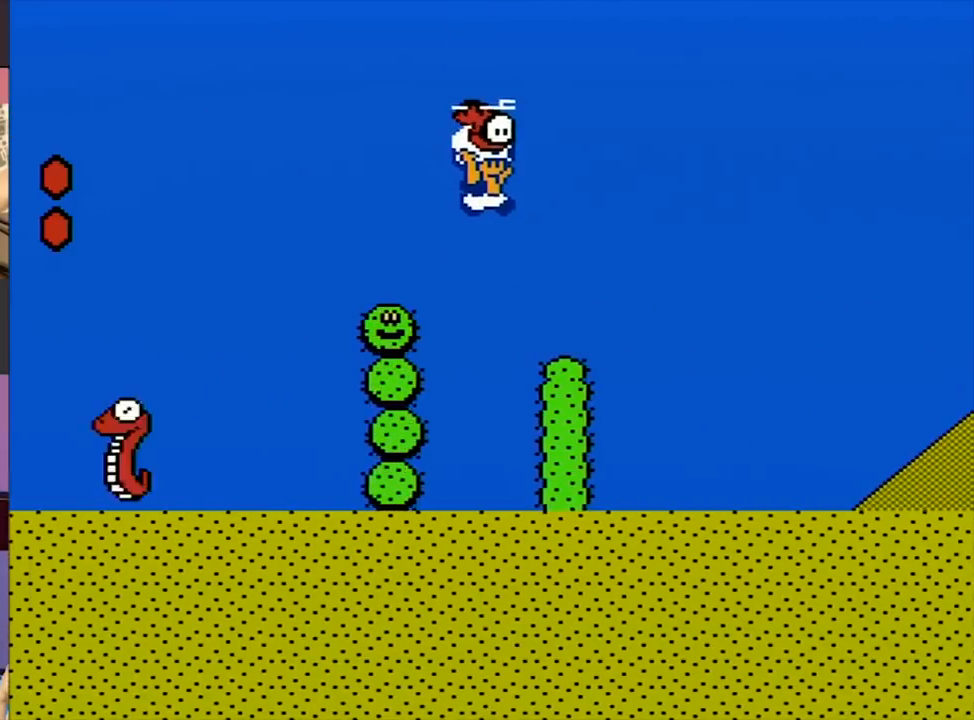
{"buttons": ["B", "DPAD_RIGHT"], "events": []}
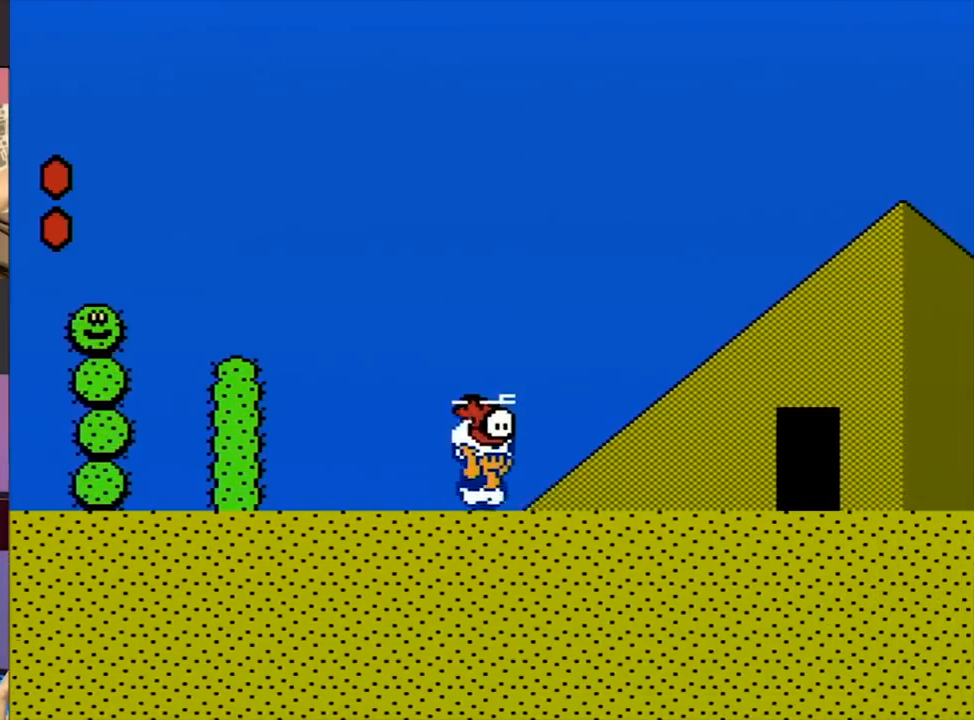
{"buttons": ["B", "DPAD_LEFT"], "events": [[117, "DPAD_LEFT", "down"], [150, "DPAD_LEFT", "up"], [417, "DPAD_LEFT", "down"], [417, "DPAD_RIGHT", "up"]]}
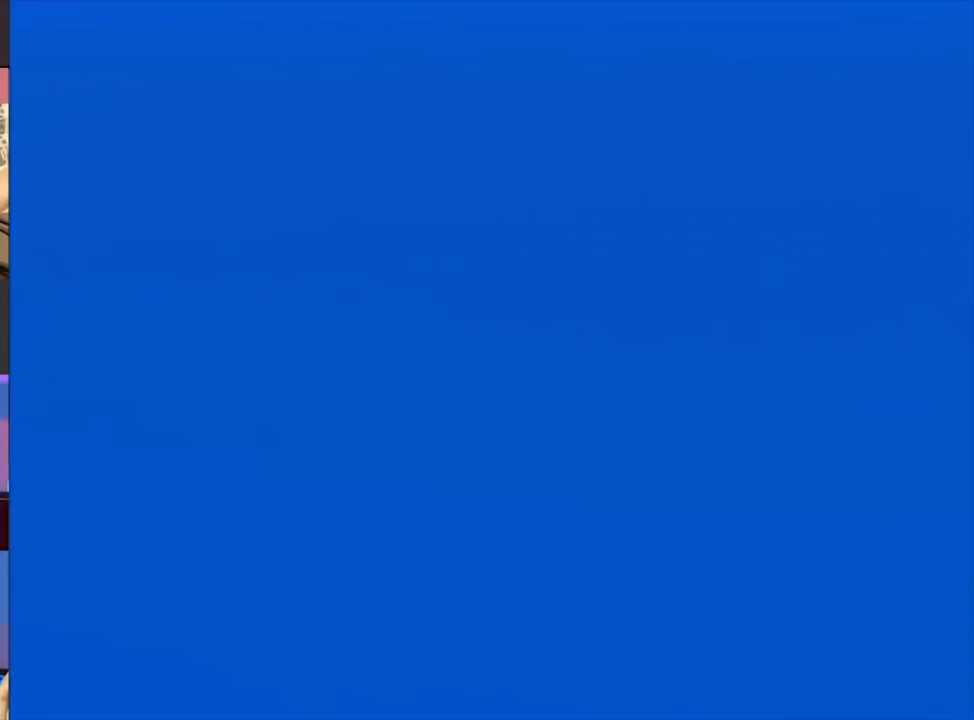
{"buttons": ["B", "DPAD_LEFT"], "events": []}
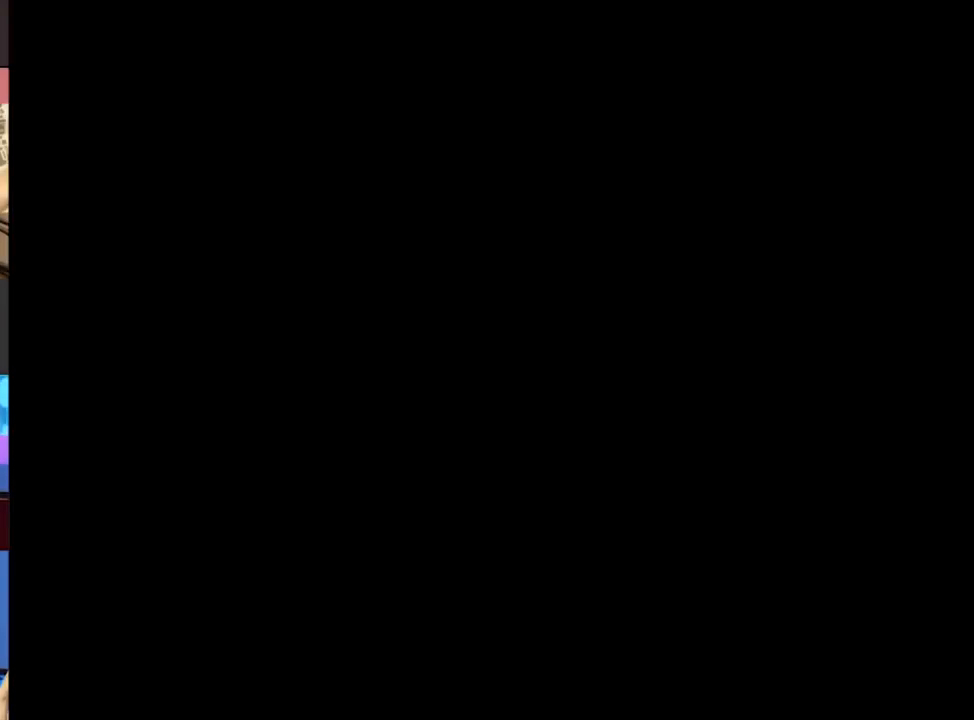
{"buttons": ["B", "DPAD_LEFT"], "events": []}
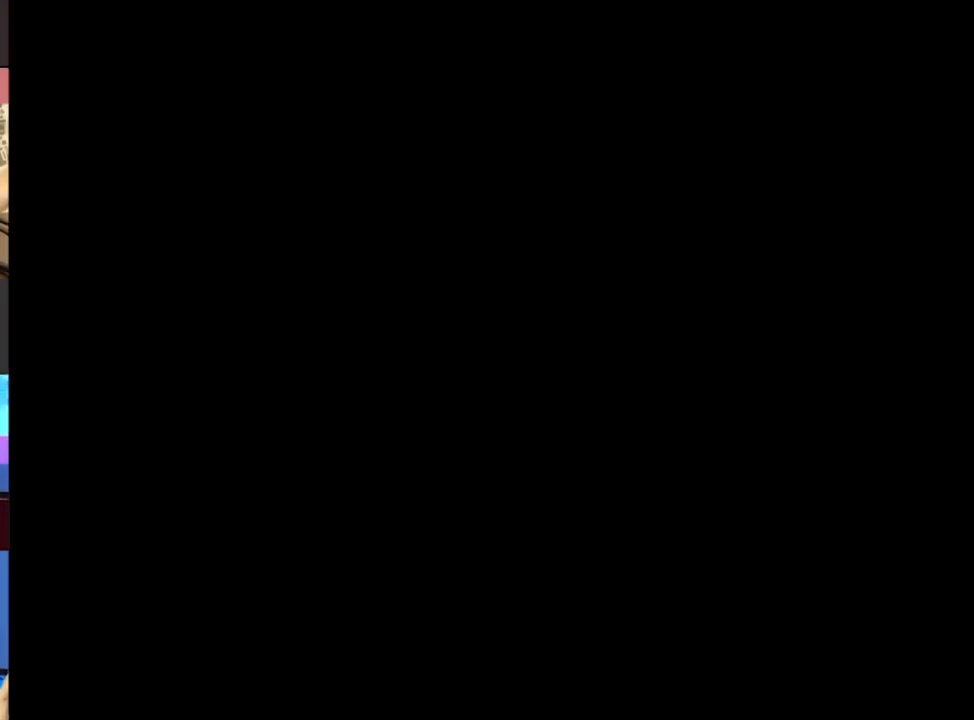
{"buttons": ["DPAD_RIGHT"], "events": [[150, "A", "down"], [217, "A", "up"], [250, "A", "down"], [283, "A", "up"], [483, "B", "up"], [483, "DPAD_LEFT", "up"], [483, "DPAD_RIGHT", "down"]]}
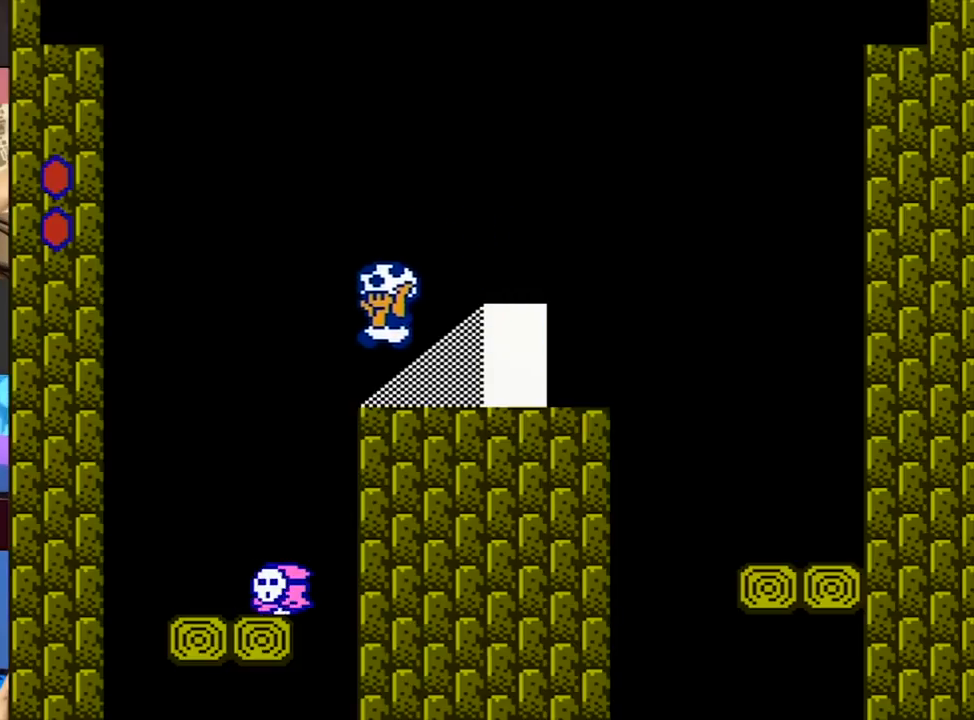
{"buttons": ["B", "DPAD_LEFT"], "events": [[150, "DPAD_LEFT", "down"], [150, "DPAD_RIGHT", "up"], [183, "B", "down"]]}
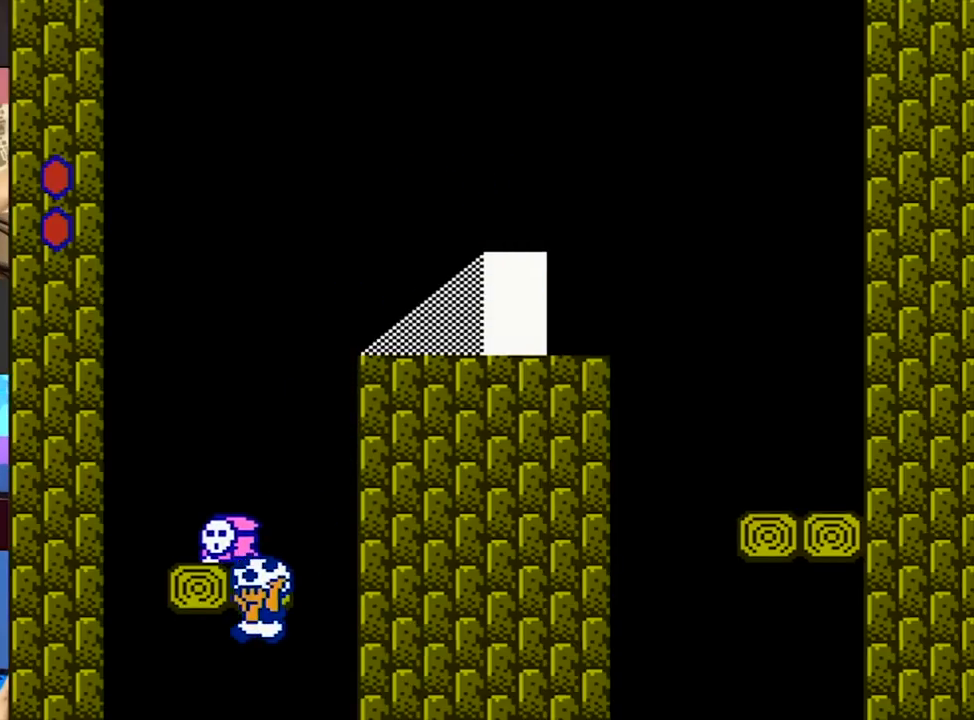
{"buttons": ["B", "DPAD_LEFT"], "events": []}
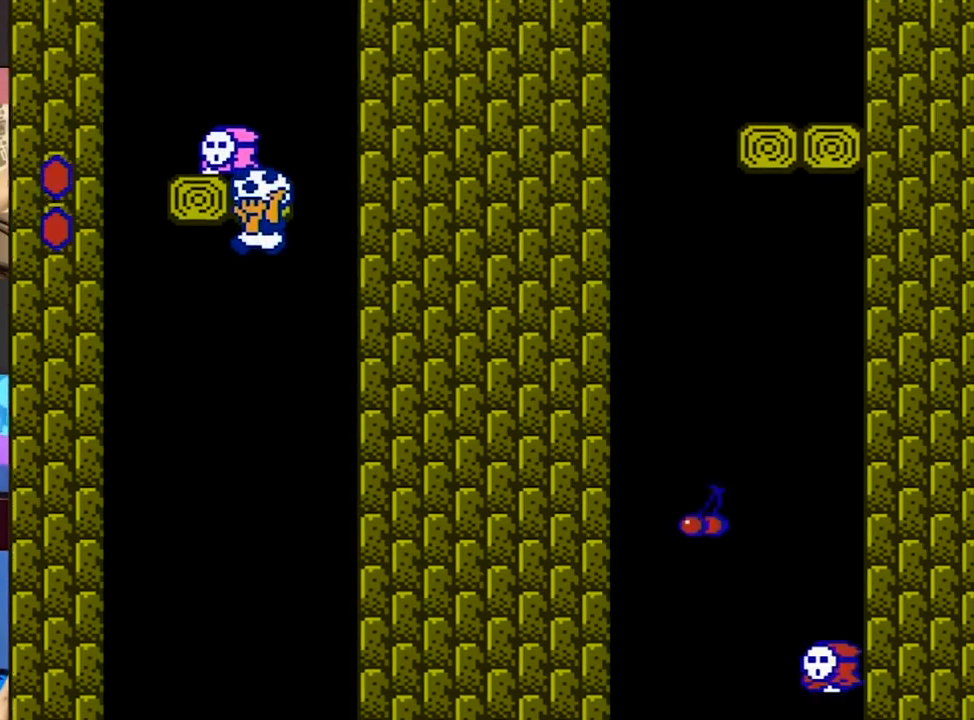
{"buttons": ["B", "DPAD_RIGHT"], "events": [[17, "DPAD_LEFT", "up"], [250, "DPAD_RIGHT", "down"]]}
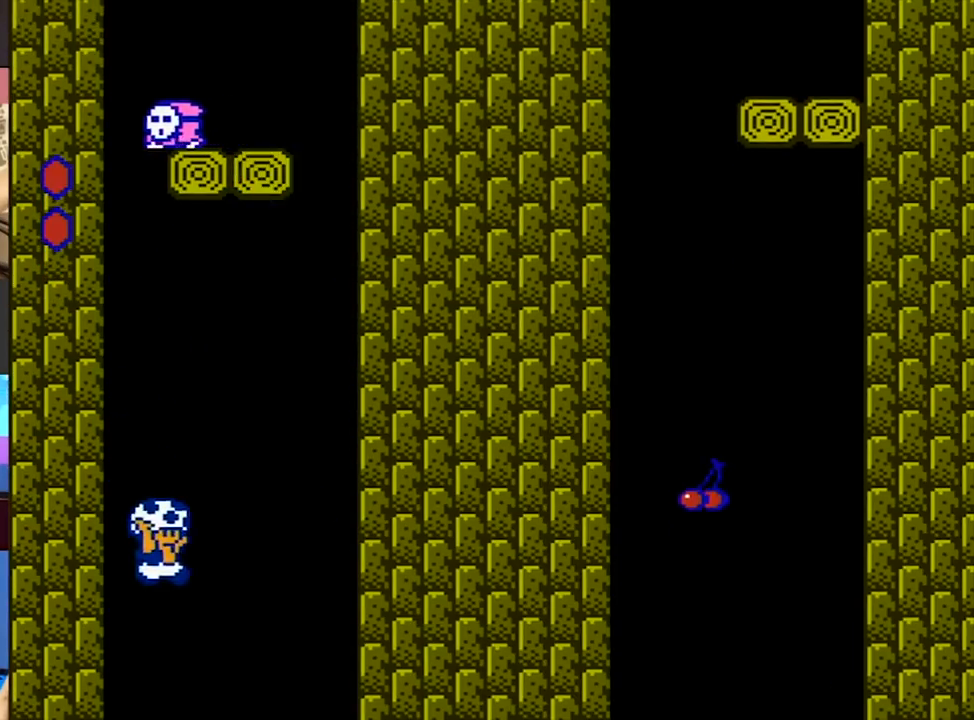
{"buttons": ["B"], "events": [[50, "DPAD_RIGHT", "up"]]}
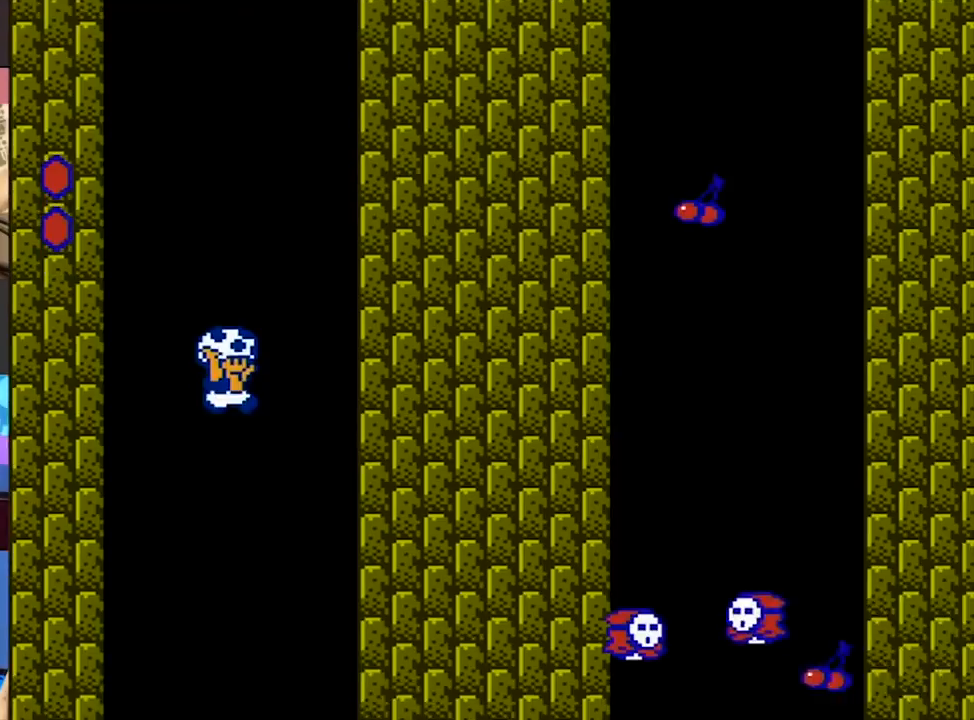
{"buttons": ["B", "DPAD_LEFT"], "events": [[217, "DPAD_RIGHT", "down"], [383, "DPAD_LEFT", "down"], [383, "DPAD_RIGHT", "up"]]}
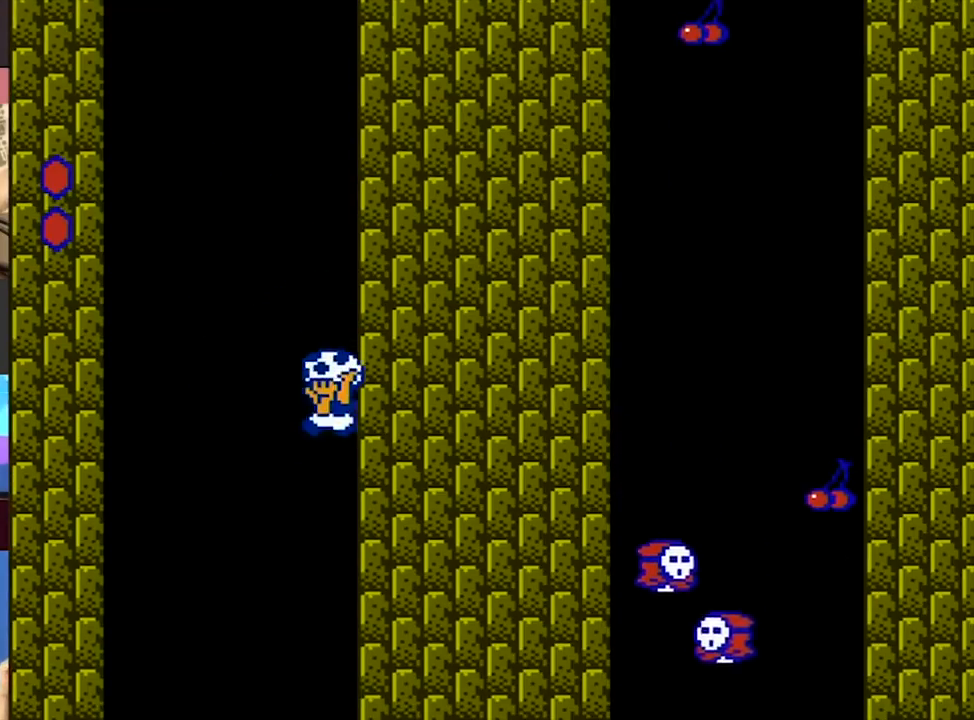
{"buttons": ["B", "DPAD_LEFT"], "events": []}
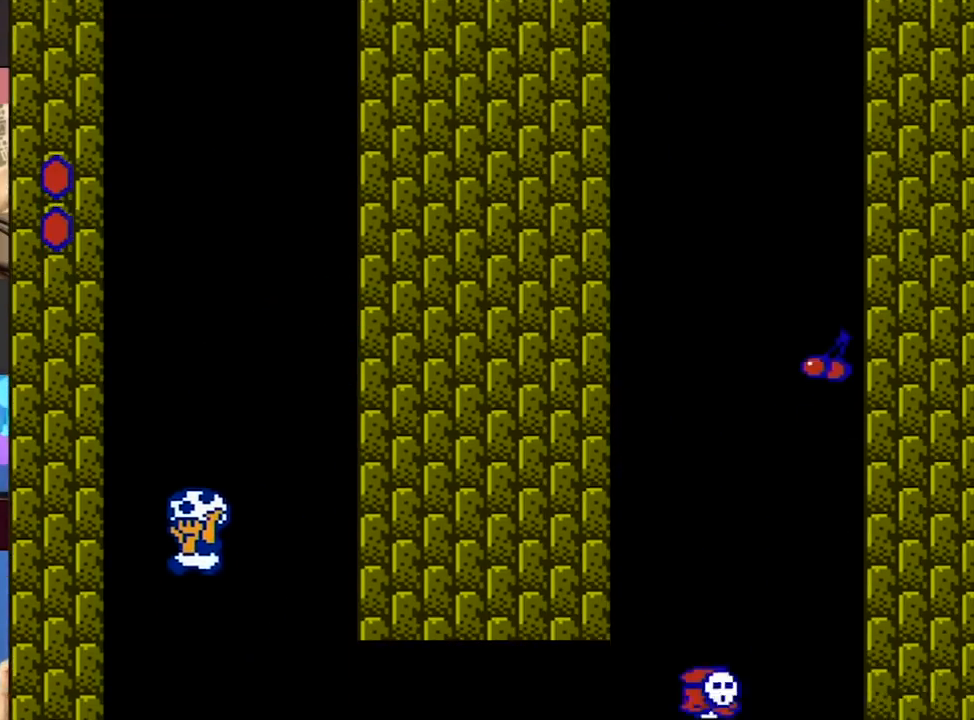
{"buttons": ["B", "DPAD_LEFT"], "events": []}
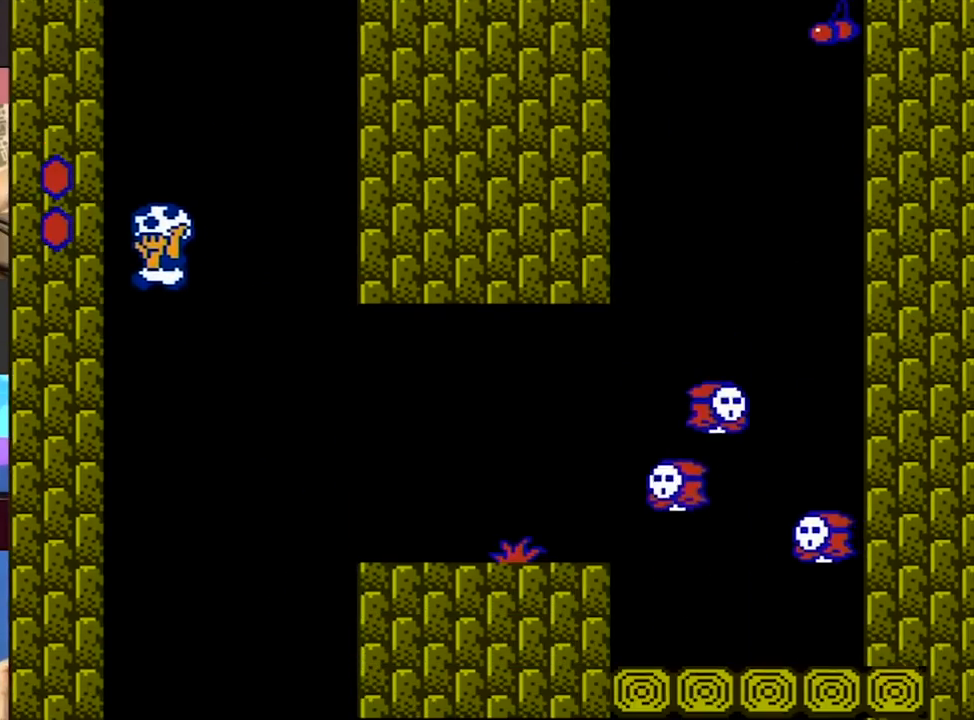
{"buttons": ["B", "DPAD_RIGHT"], "events": [[17, "DPAD_LEFT", "up"], [17, "DPAD_RIGHT", "down"]]}
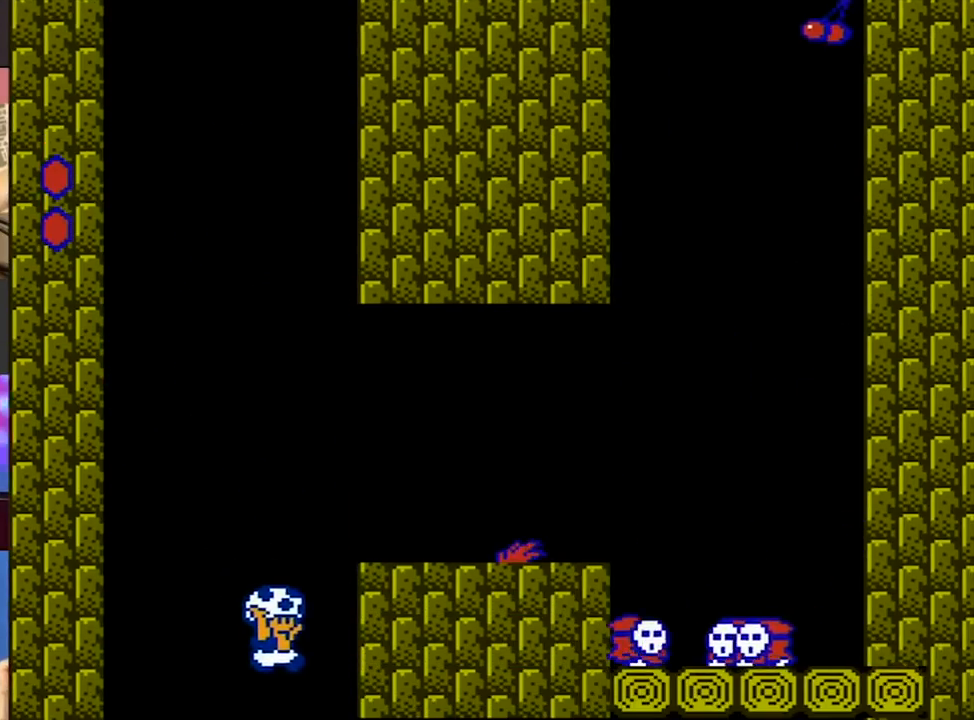
{"buttons": ["B", "DPAD_RIGHT"], "events": []}